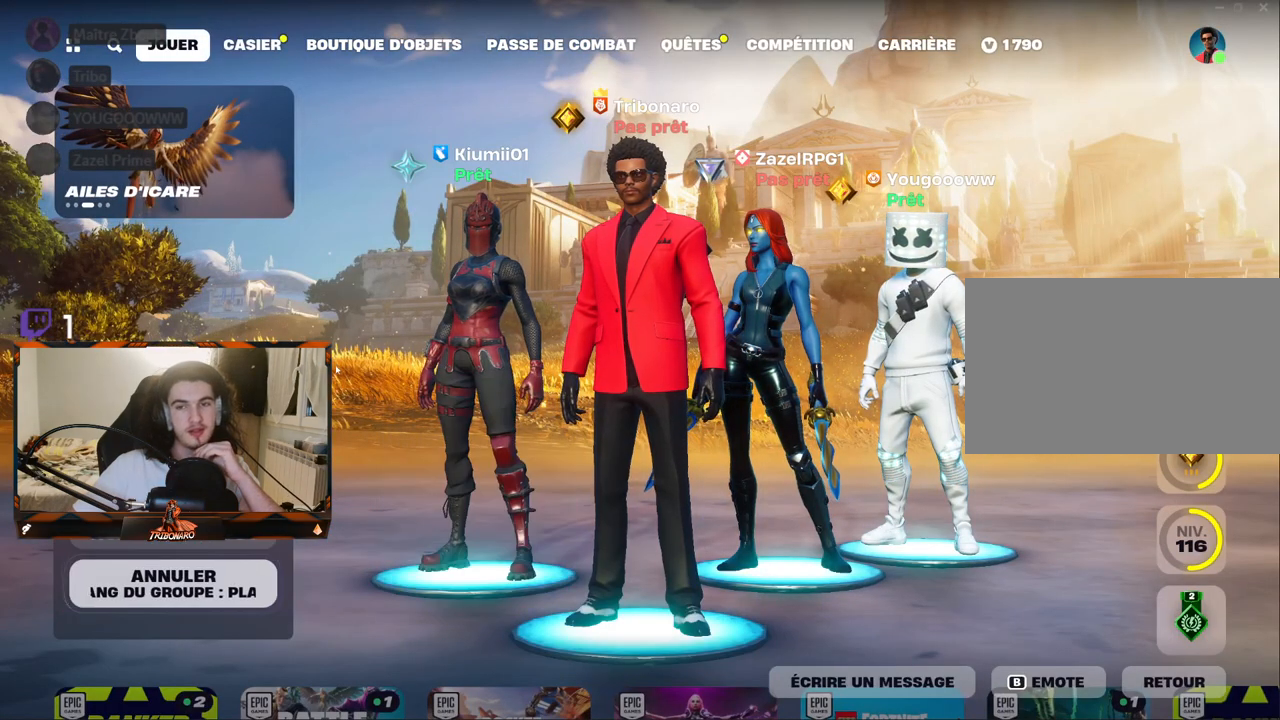
Gameplay with keyboard and mouse; each line is a JSON object with the keys and mouse buttons held at the frame after it. "events" lists presses ("down") and releases ("up") of "1", "2", "3", "4", "5", "a", "alt", "c", "caps_lock", "ctrl", "d", "e", "f", "g", "q", "r", "s", "shift", "space", "t", "tab", "v", "w", "x", "z", "mouse_left", "mouse_wheel" and "mouse_right" between this image and that frame as [ms after this image, input, new state], when the widget could be followed in between. "mouse_left", "mouse_wheel", "mouse_right" = the "left", "wheel", "right" buttons of the "mouse" list. No other keys are recorded. "wheel" means that the mouse wheel is clicked or scrolled. "mouse_move" is the direction in which the mouse moves at that frame (one of eight, or "still"), when it could be read.
{"keys": [], "mouse": [], "mouse_move": "still", "events": []}
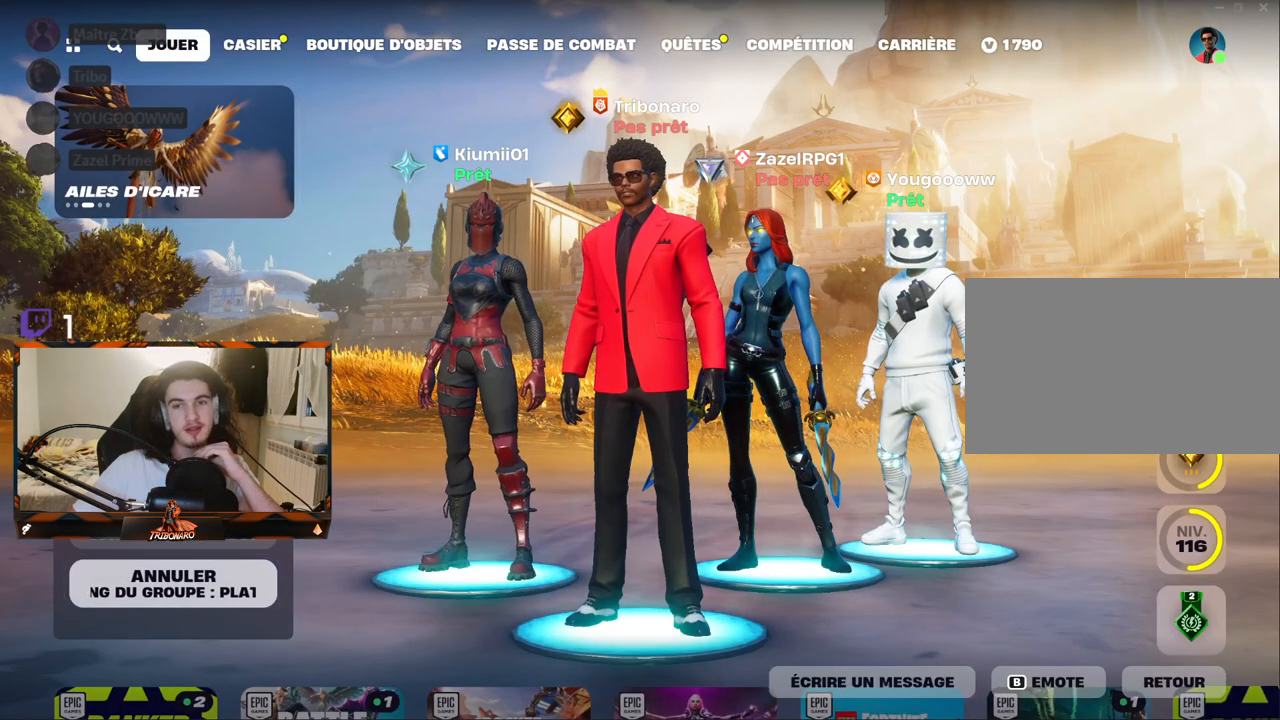
{"keys": [], "mouse": [], "mouse_move": "still", "events": []}
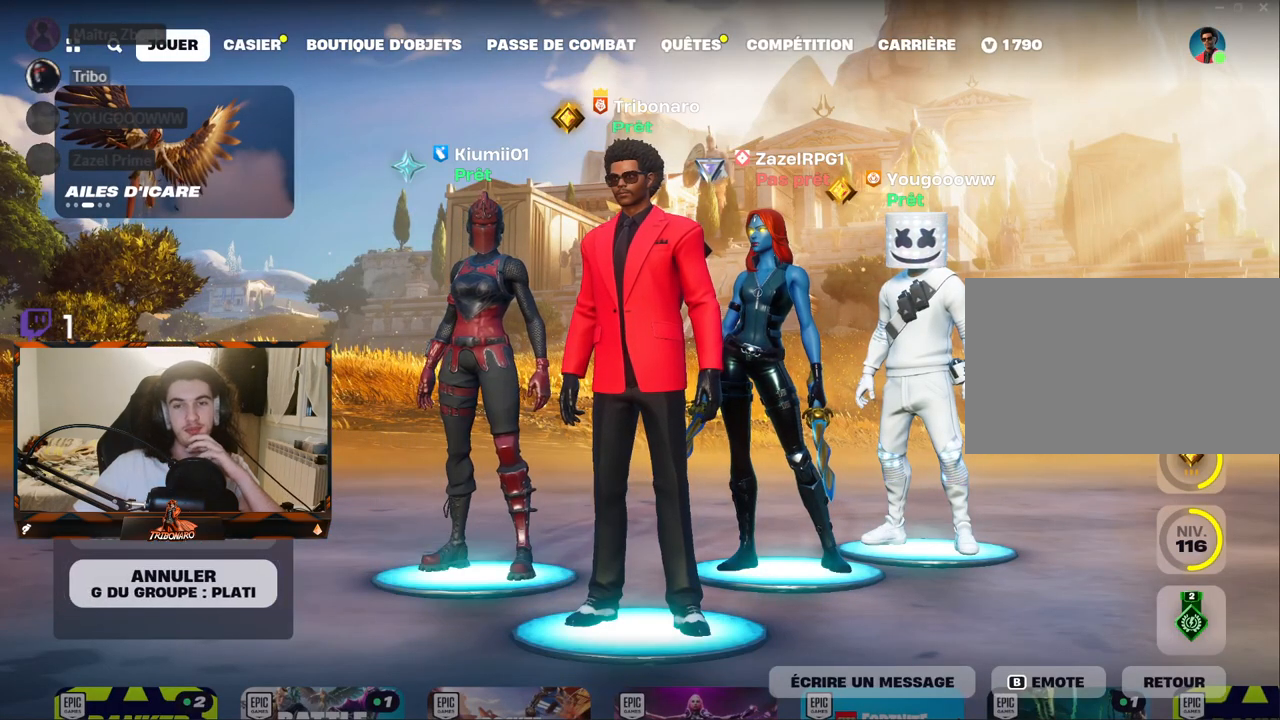
{"keys": [], "mouse": [], "mouse_move": "still", "events": []}
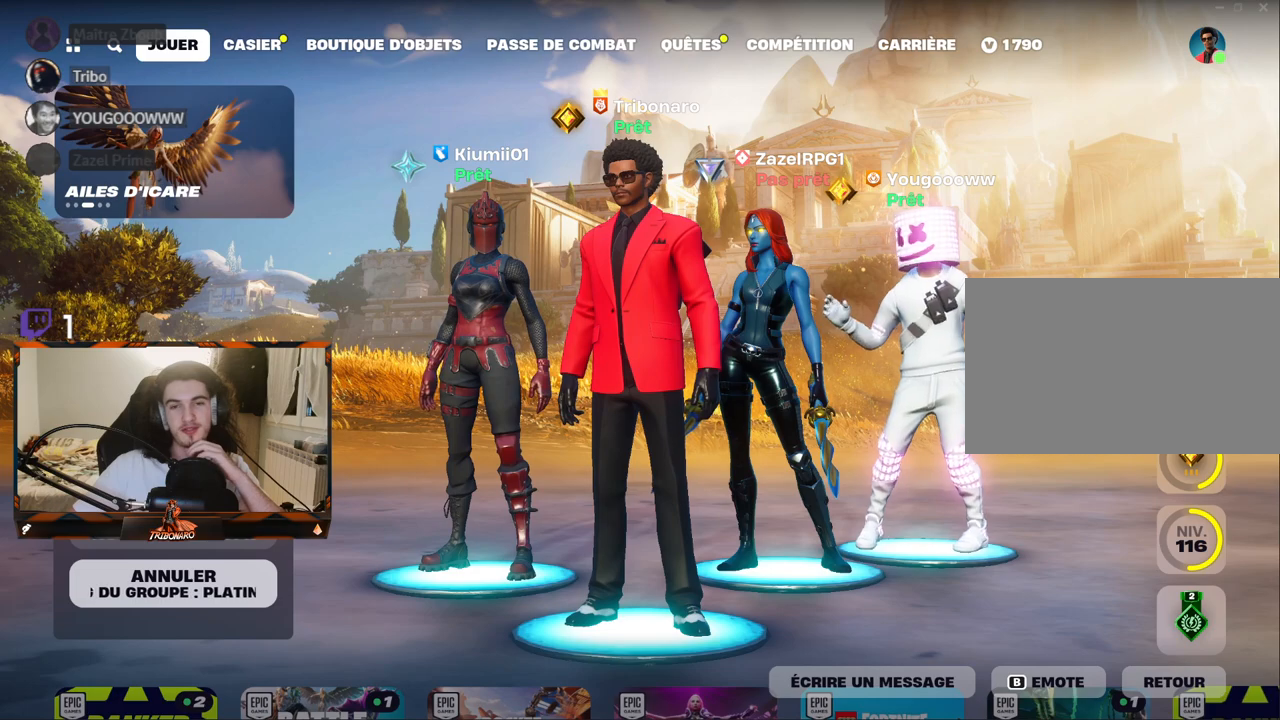
{"keys": [], "mouse": [], "mouse_move": "still", "events": []}
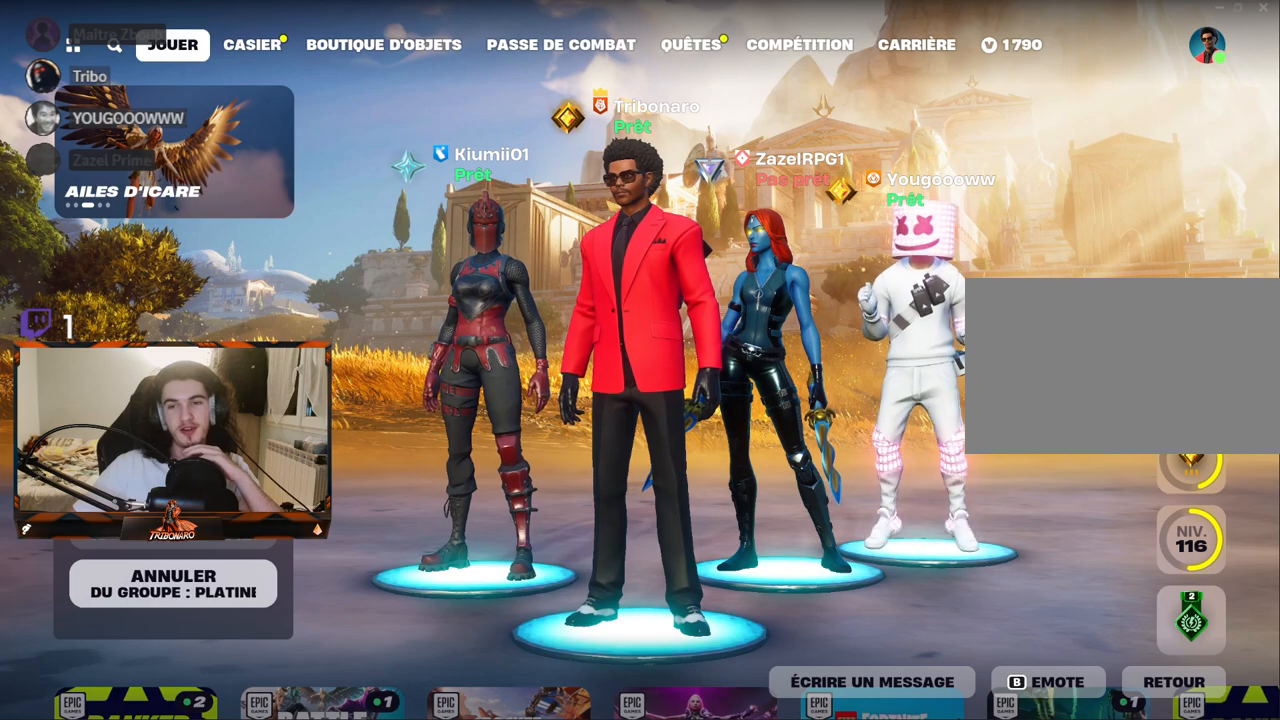
{"keys": [], "mouse": [], "mouse_move": "still", "events": []}
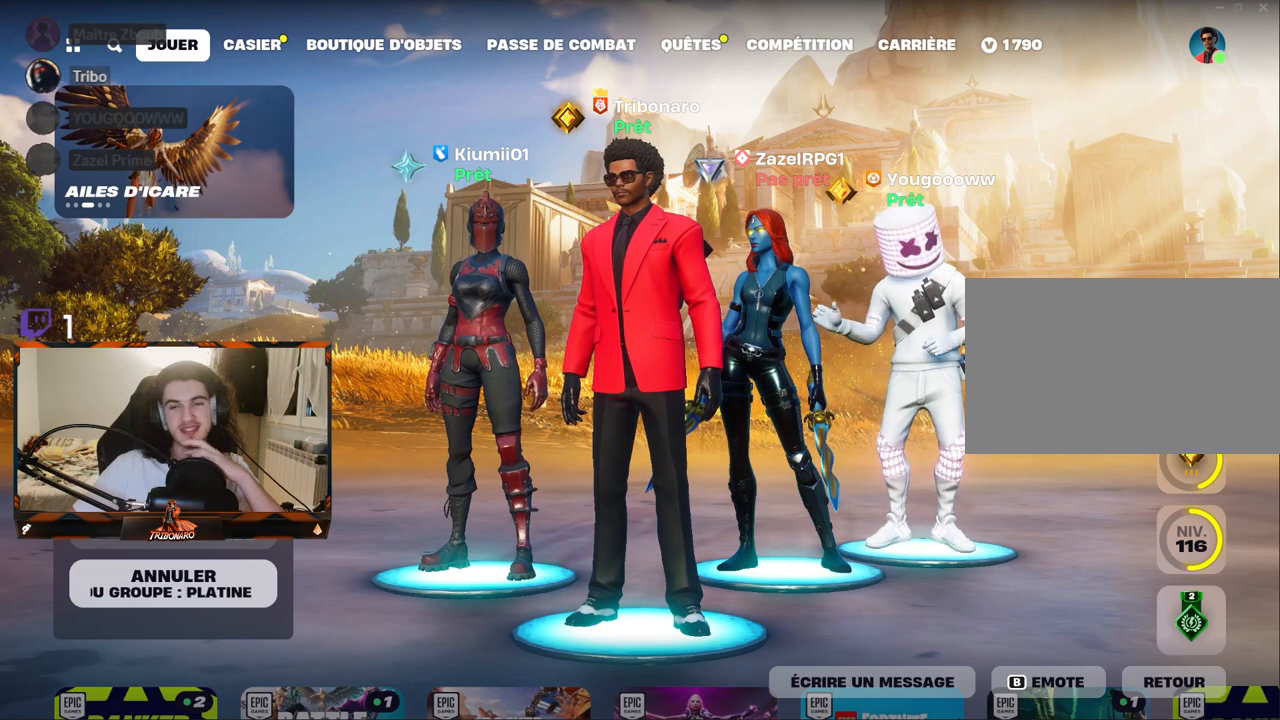
{"keys": [], "mouse": [], "mouse_move": "still", "events": []}
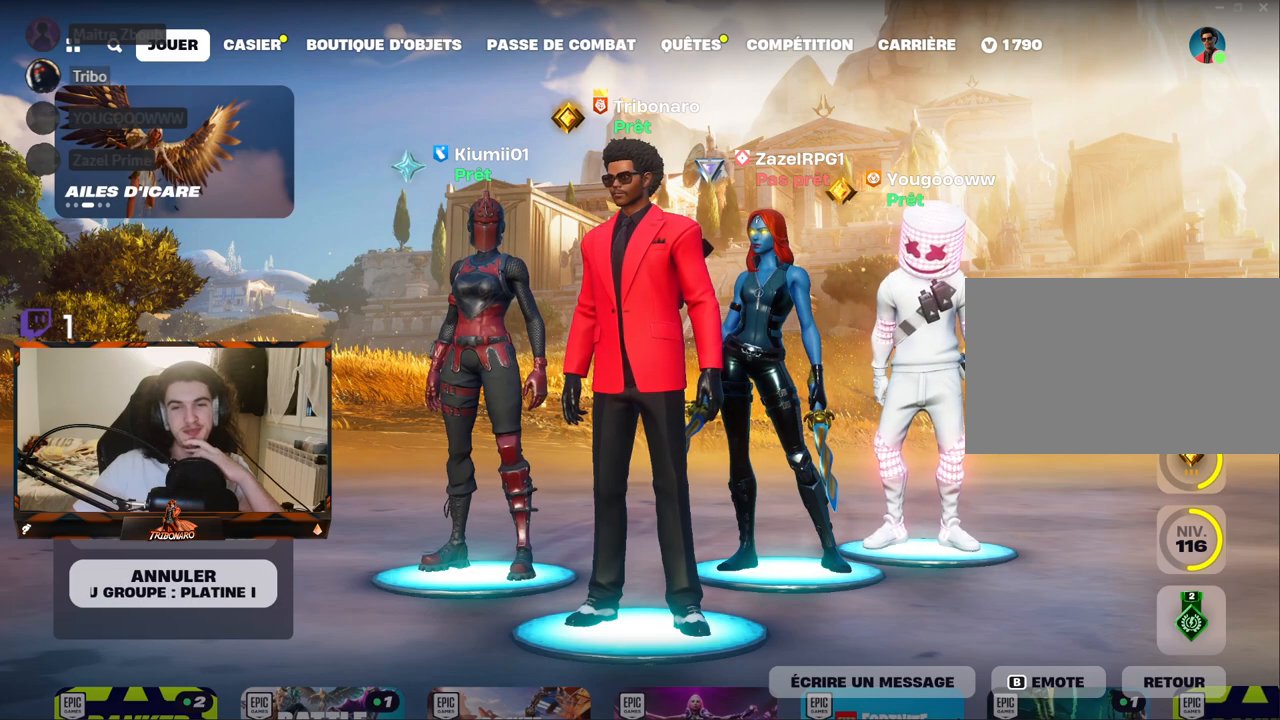
{"keys": [], "mouse": [], "mouse_move": "still", "events": []}
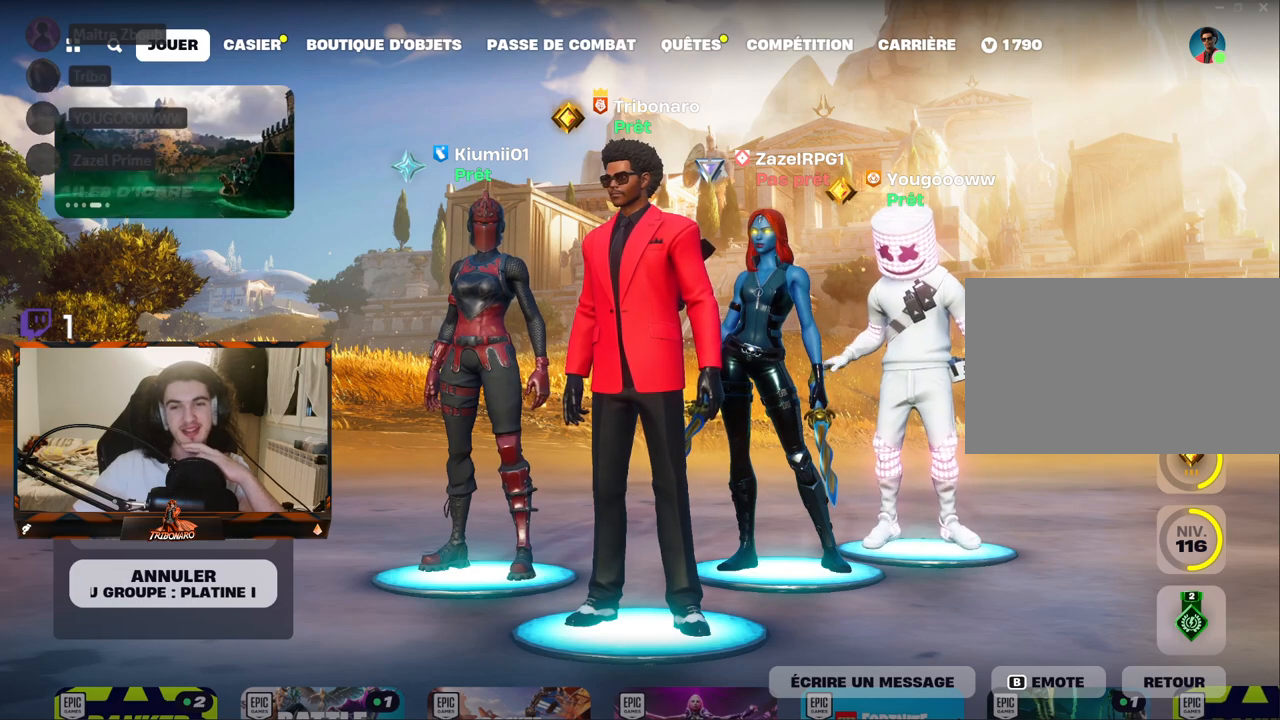
{"keys": [], "mouse": [], "mouse_move": "still", "events": []}
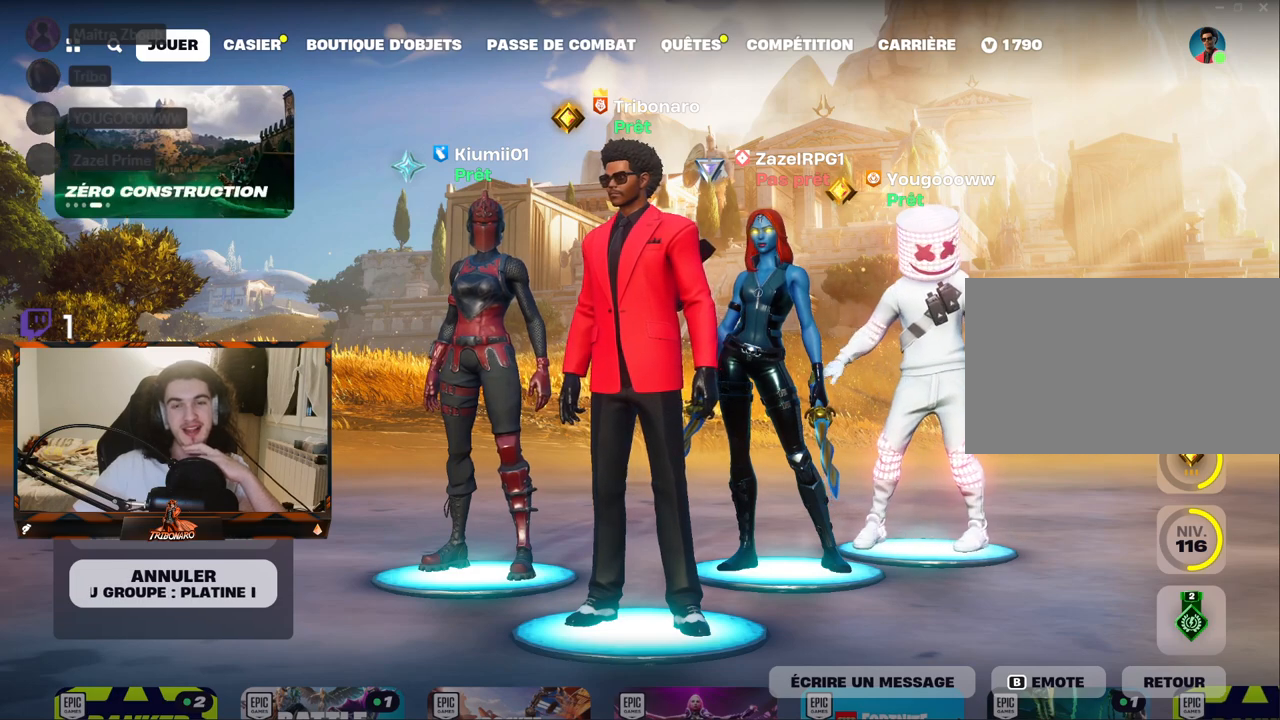
{"keys": [], "mouse": [], "mouse_move": "still", "events": []}
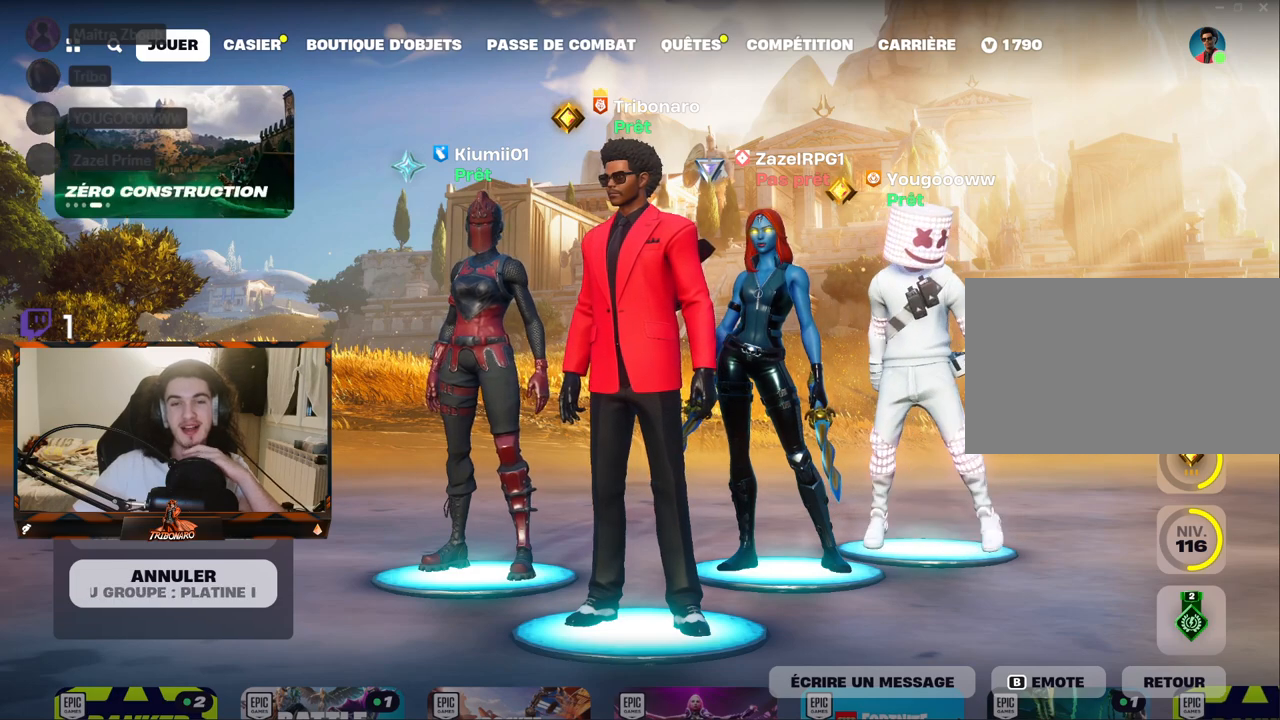
{"keys": [], "mouse": [], "mouse_move": "still", "events": []}
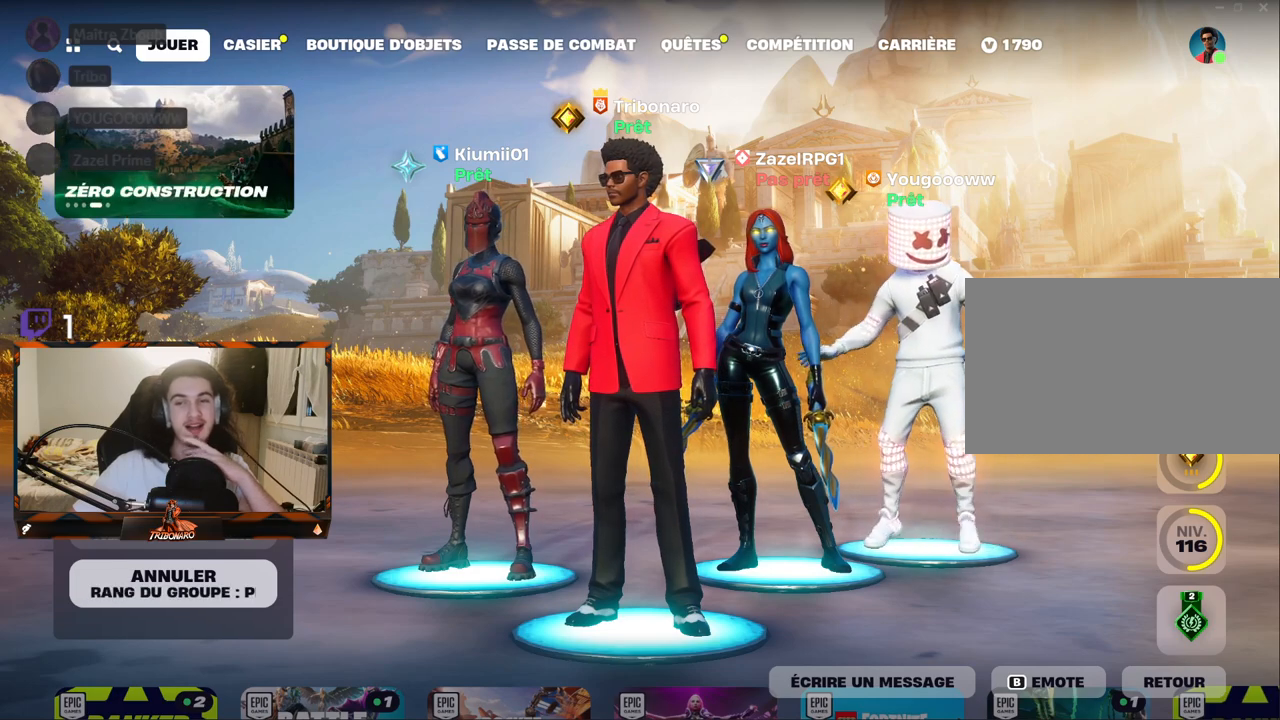
{"keys": [], "mouse": [], "mouse_move": "still", "events": []}
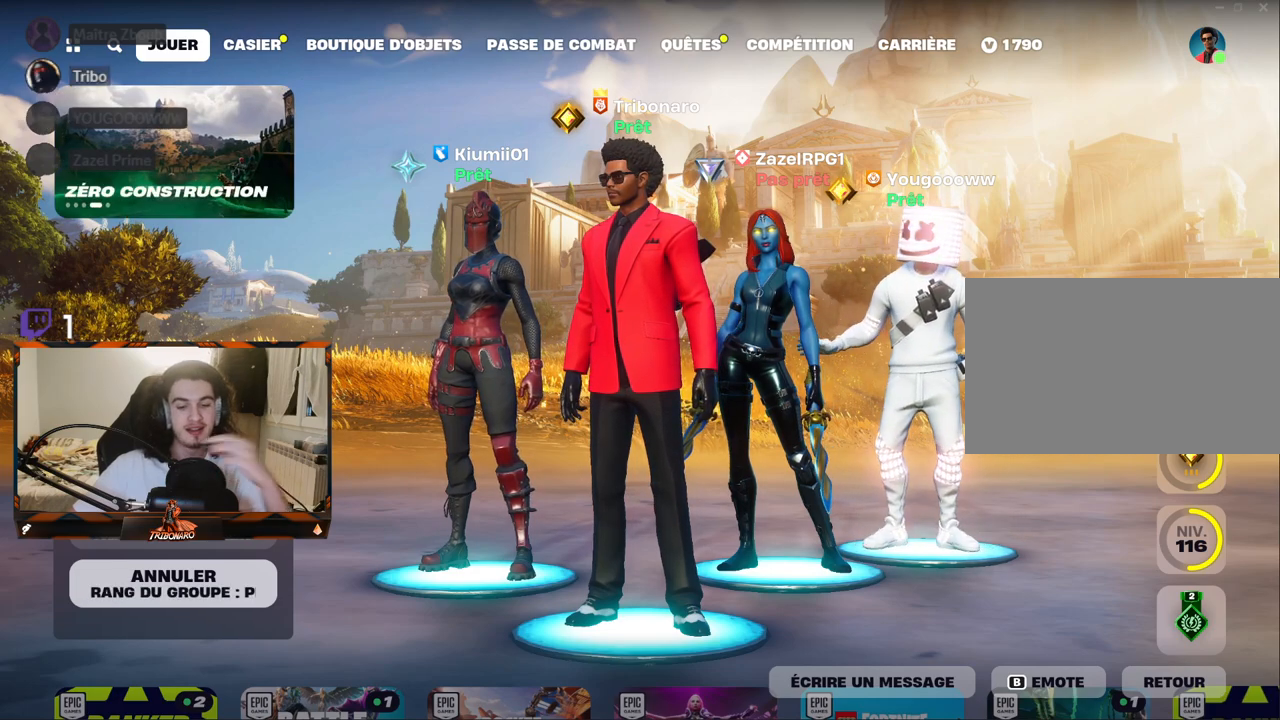
{"keys": [], "mouse": [], "mouse_move": "still", "events": [[400, "space", "down"], [484, "space", "up"]]}
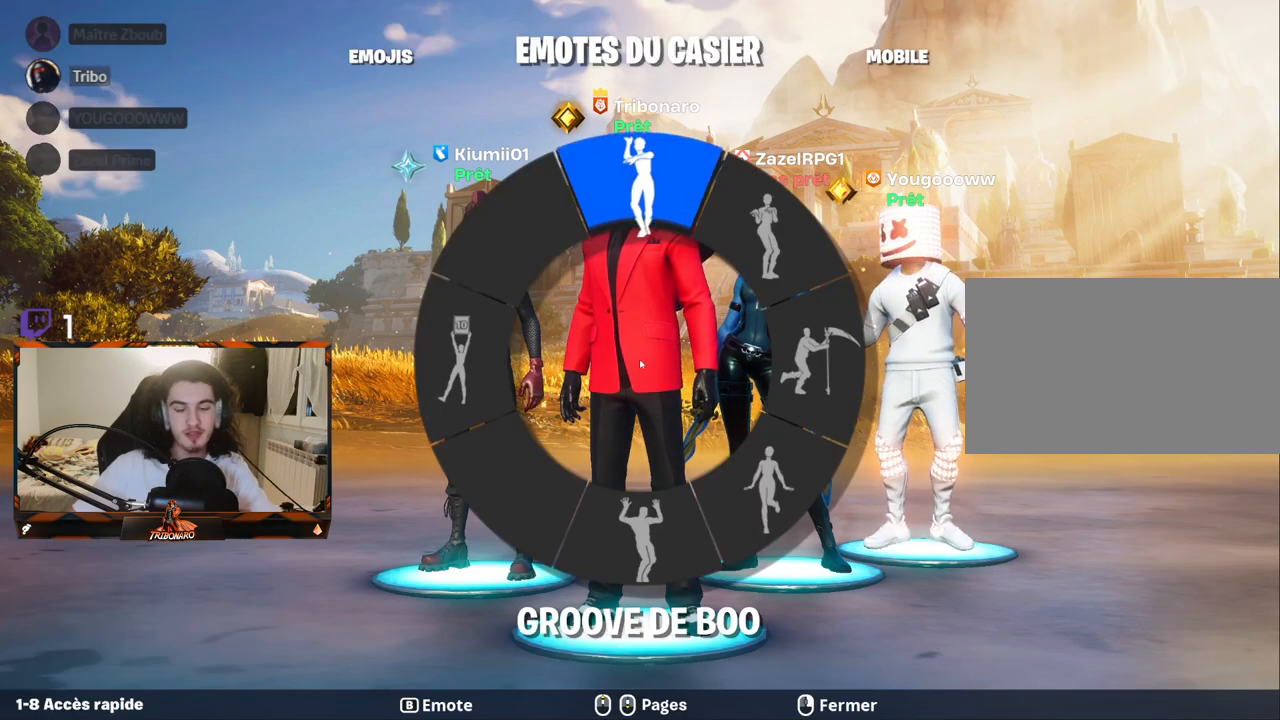
{"keys": [], "mouse": [], "mouse_move": "down-left", "events": []}
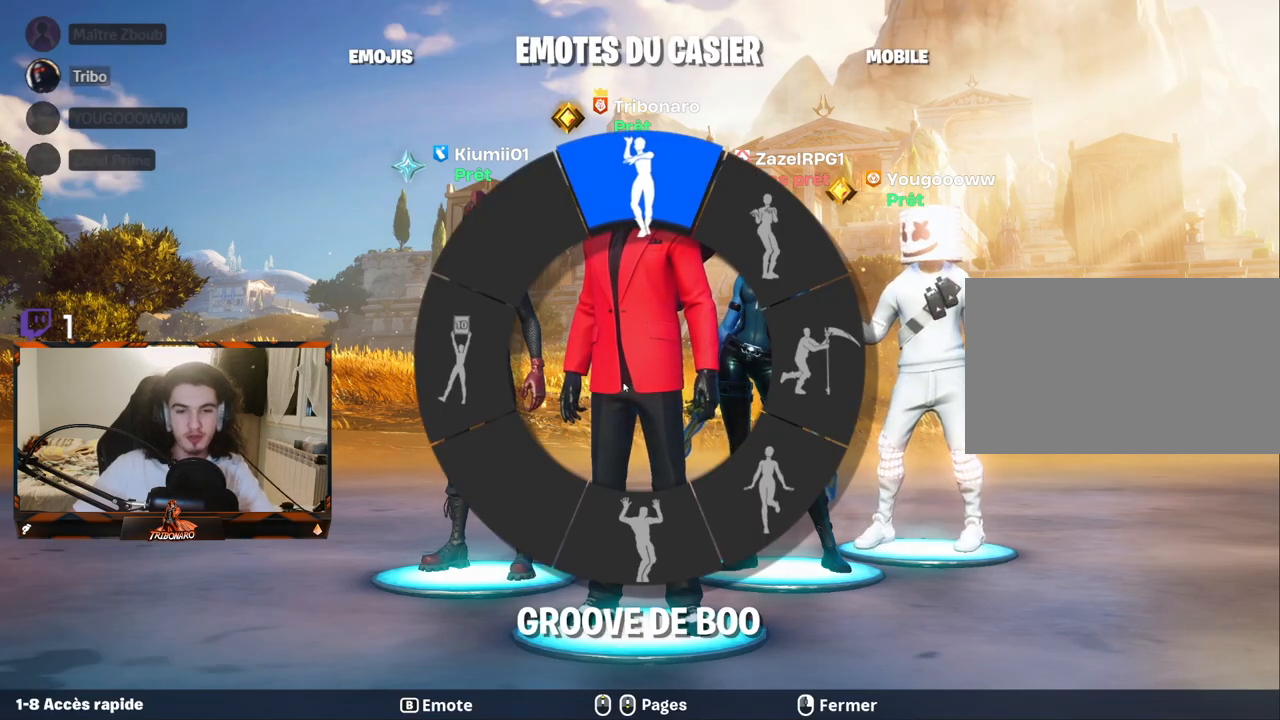
{"keys": [], "mouse": [], "mouse_move": "still", "events": [[50, "mouse_wheel", "down"], [150, "mouse_wheel", "up"]]}
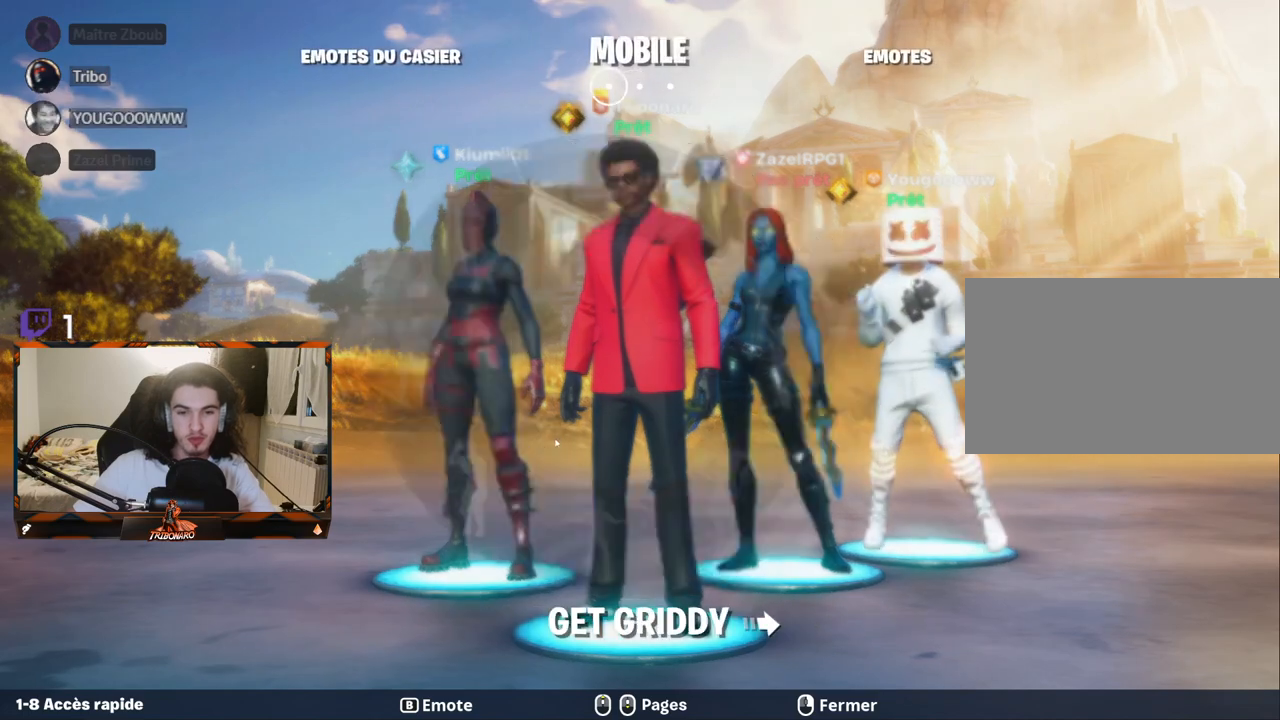
{"keys": [], "mouse": [], "mouse_move": "right", "events": [[17, "mouse_wheel", "down"], [67, "mouse_wheel", "up"]]}
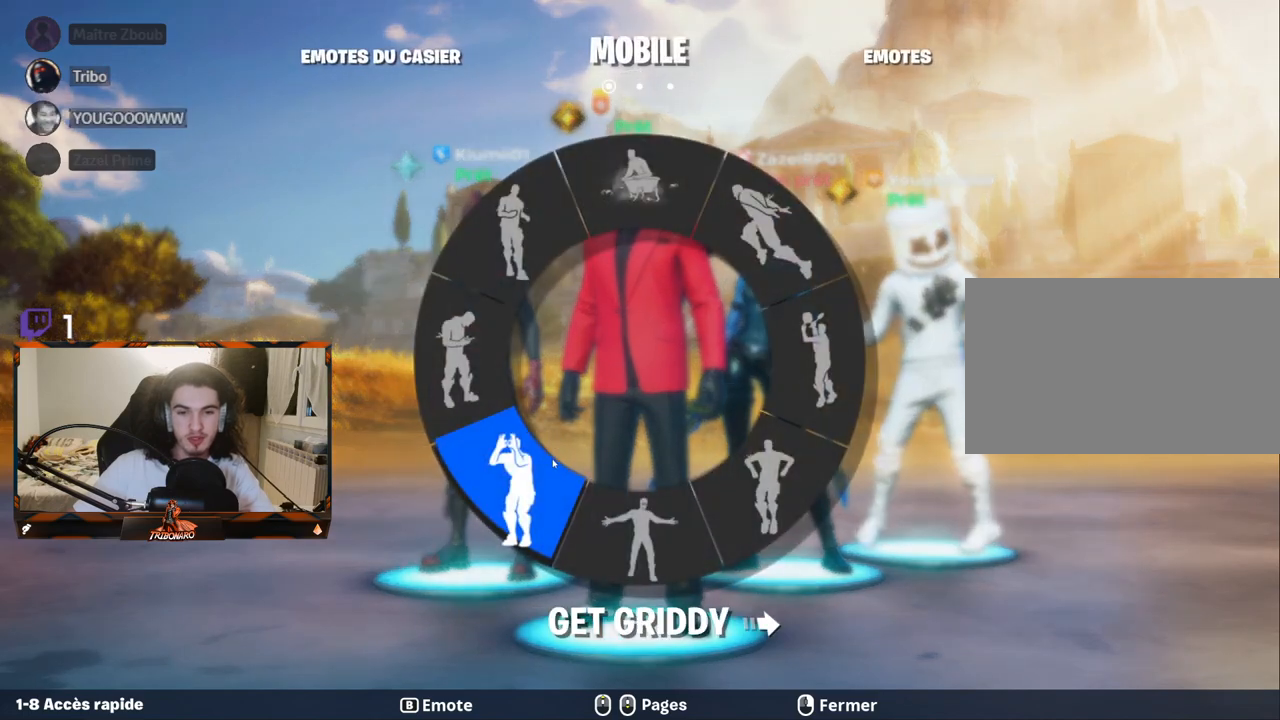
{"keys": [], "mouse": [], "mouse_move": "still", "events": [[267, "mouse_wheel", "down"], [317, "mouse_wheel", "up"]]}
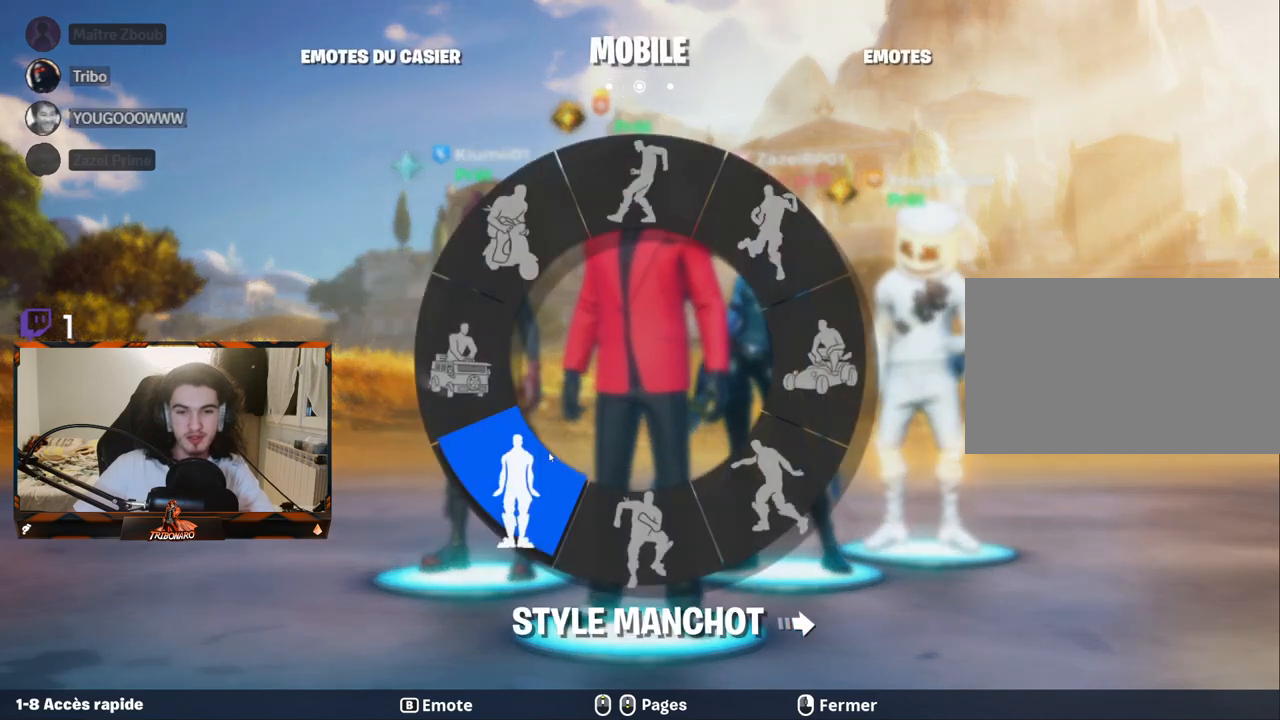
{"keys": [], "mouse": [], "mouse_move": "still", "events": []}
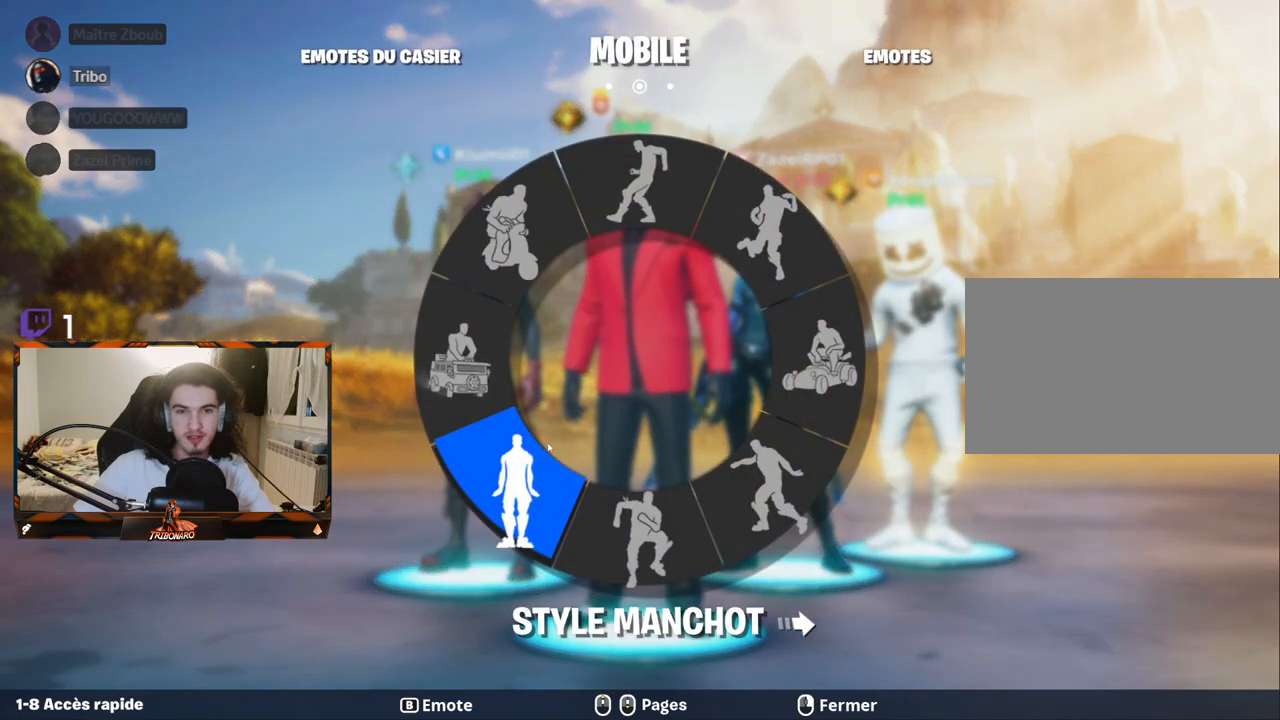
{"keys": [], "mouse": [], "mouse_move": "still", "events": [[200, "mouse_wheel", "down"], [250, "mouse_wheel", "up"], [350, "mouse_wheel", "down"], [400, "mouse_wheel", "up"]]}
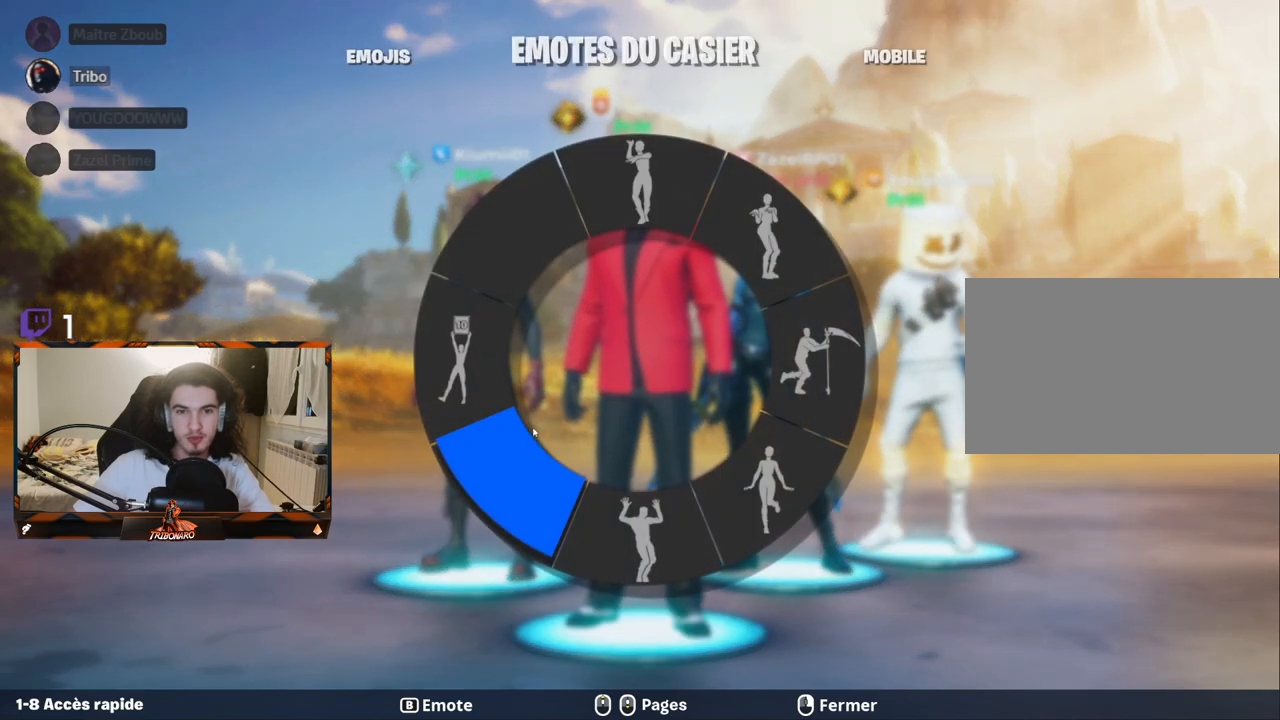
{"keys": [], "mouse": [], "mouse_move": "up", "events": [[167, "mouse_wheel", "down"], [217, "mouse_wheel", "up"]]}
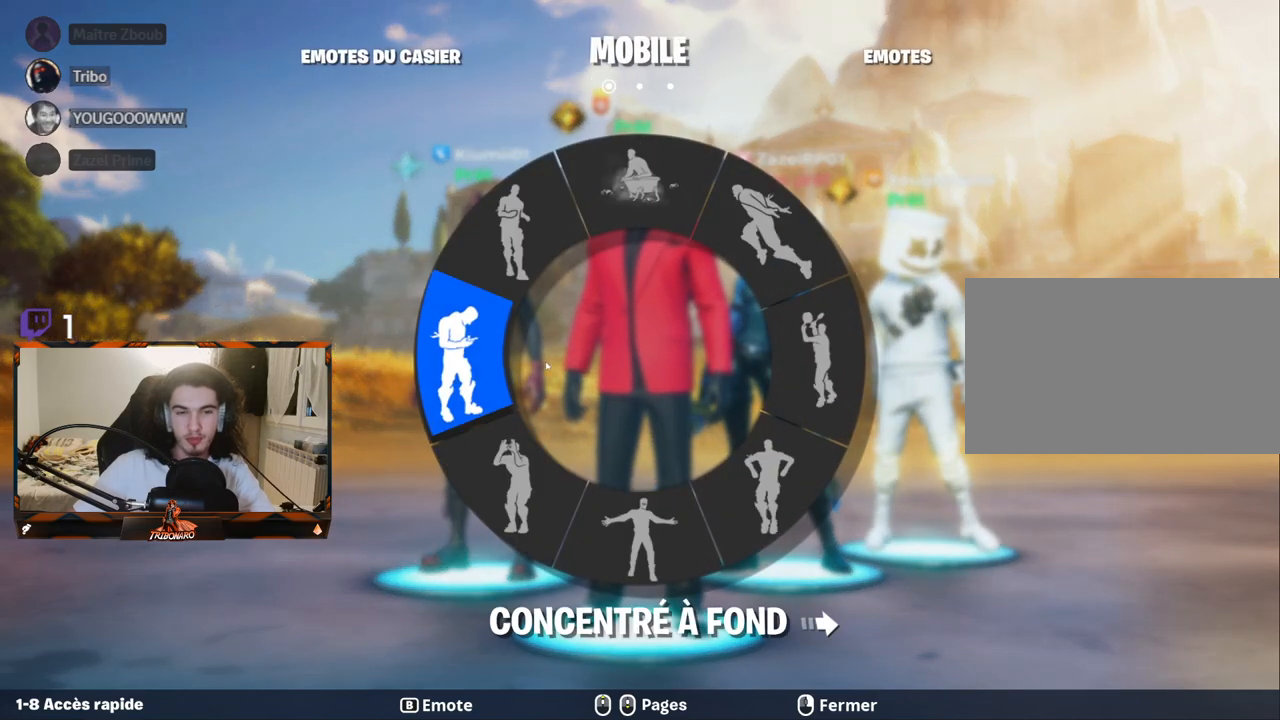
{"keys": [], "mouse": [], "mouse_move": "right", "events": []}
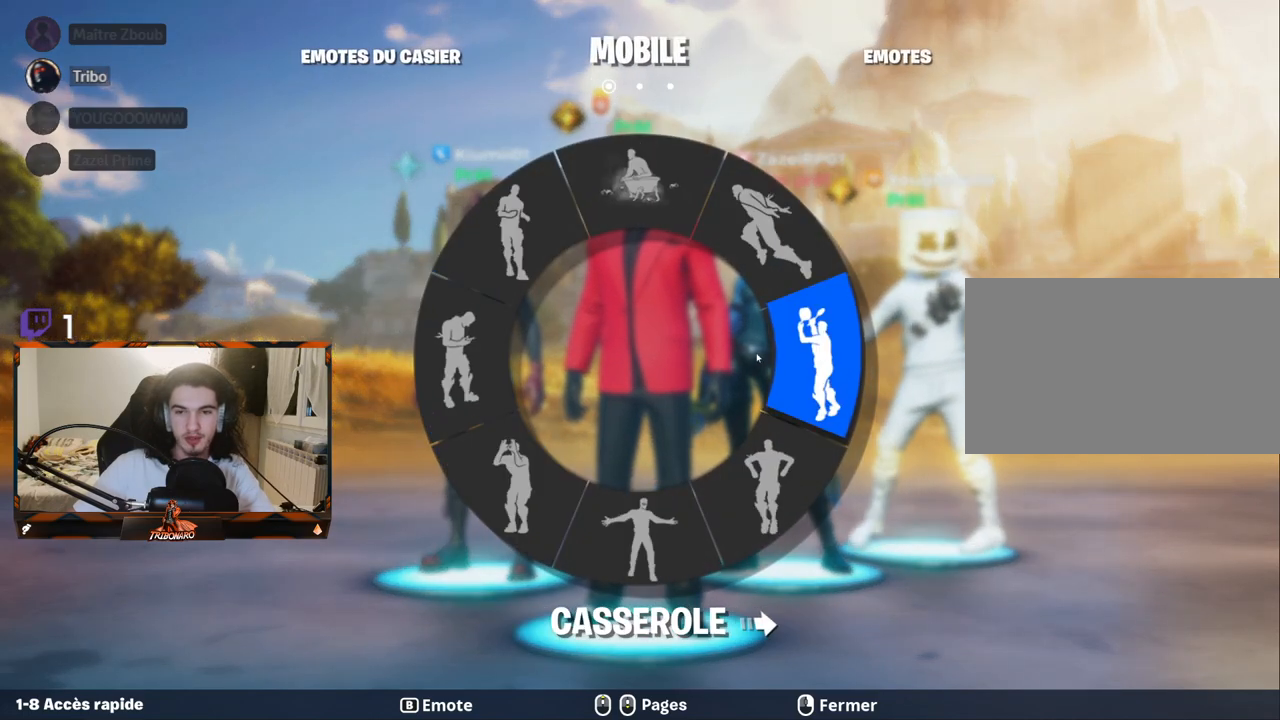
{"keys": [], "mouse": [], "mouse_move": "still", "events": []}
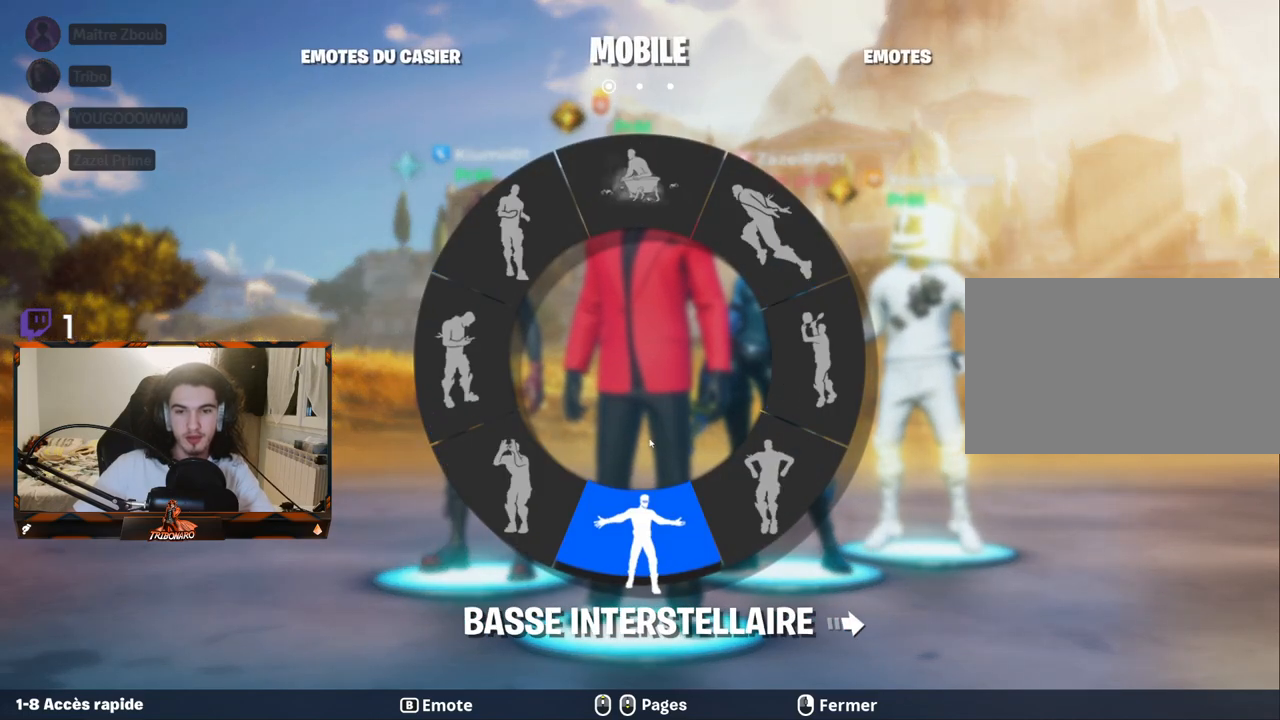
{"keys": [], "mouse": [], "mouse_move": "up-left", "events": []}
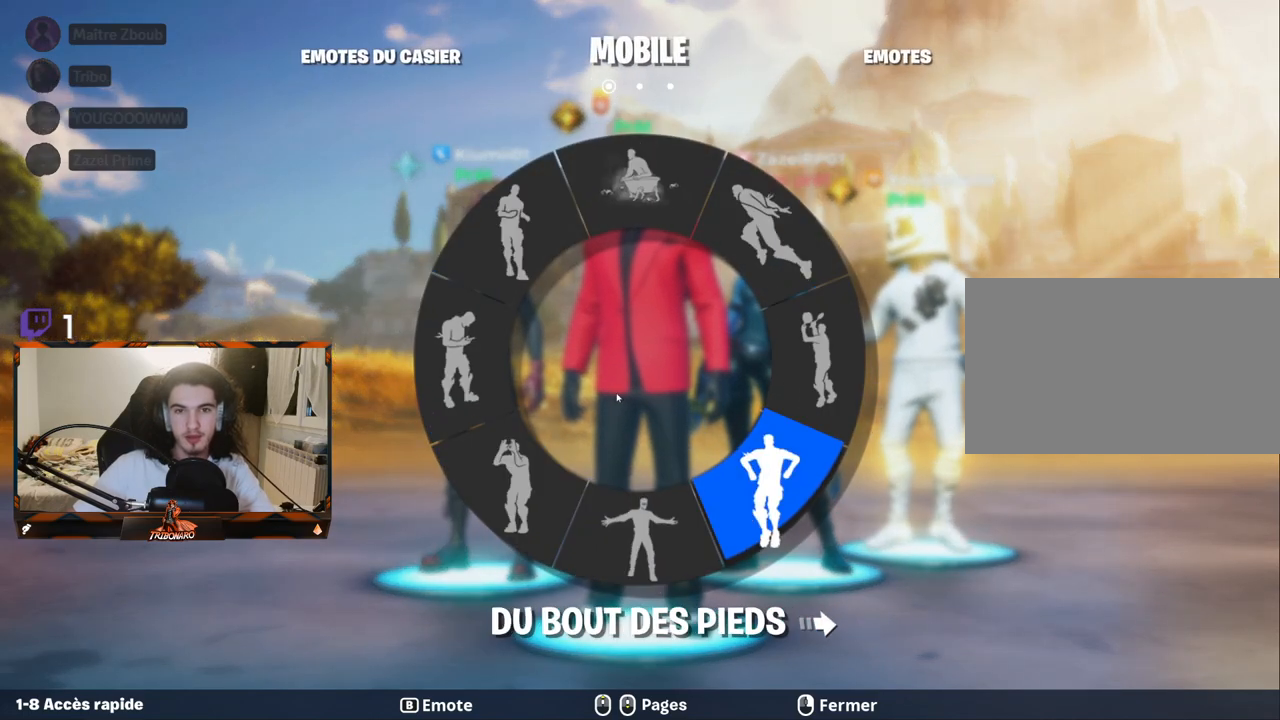
{"keys": [], "mouse": [], "mouse_move": "still", "events": [[100, "mouse_wheel", "down"], [134, "mouse_wheel", "up"]]}
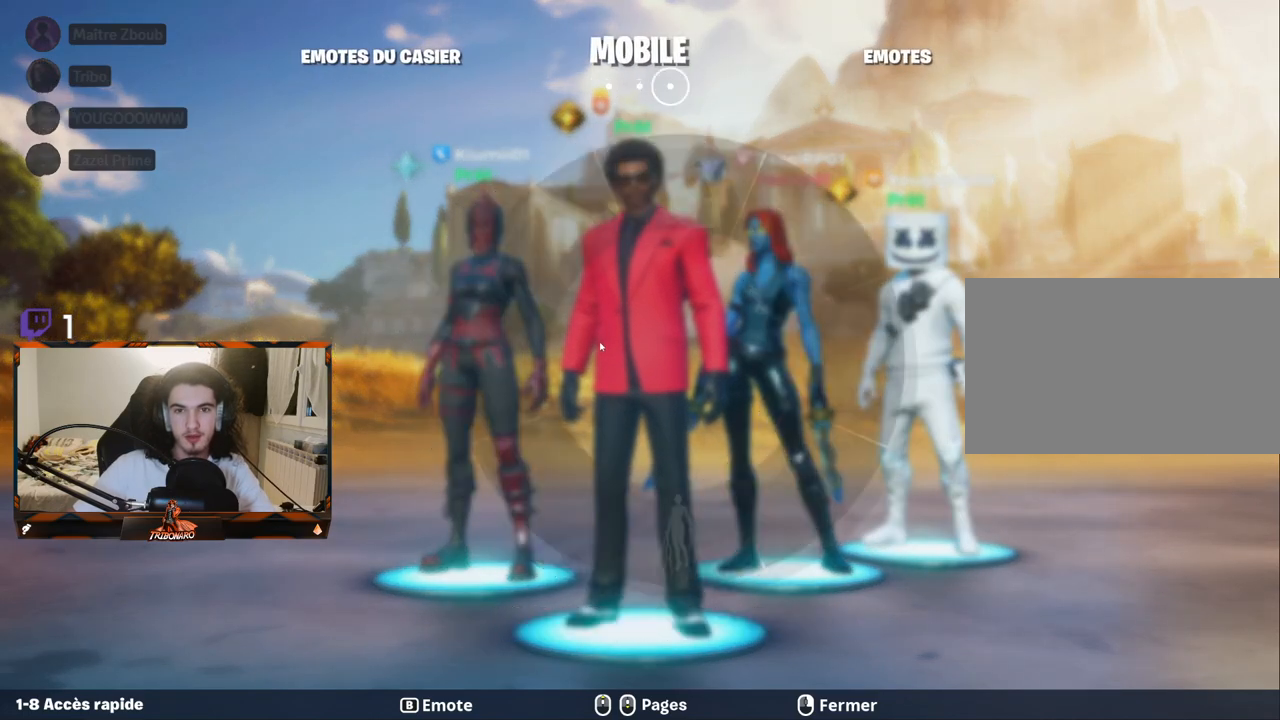
{"keys": [], "mouse": [], "mouse_move": "still", "events": [[17, "mouse_wheel", "down"], [200, "mouse_wheel", "up"]]}